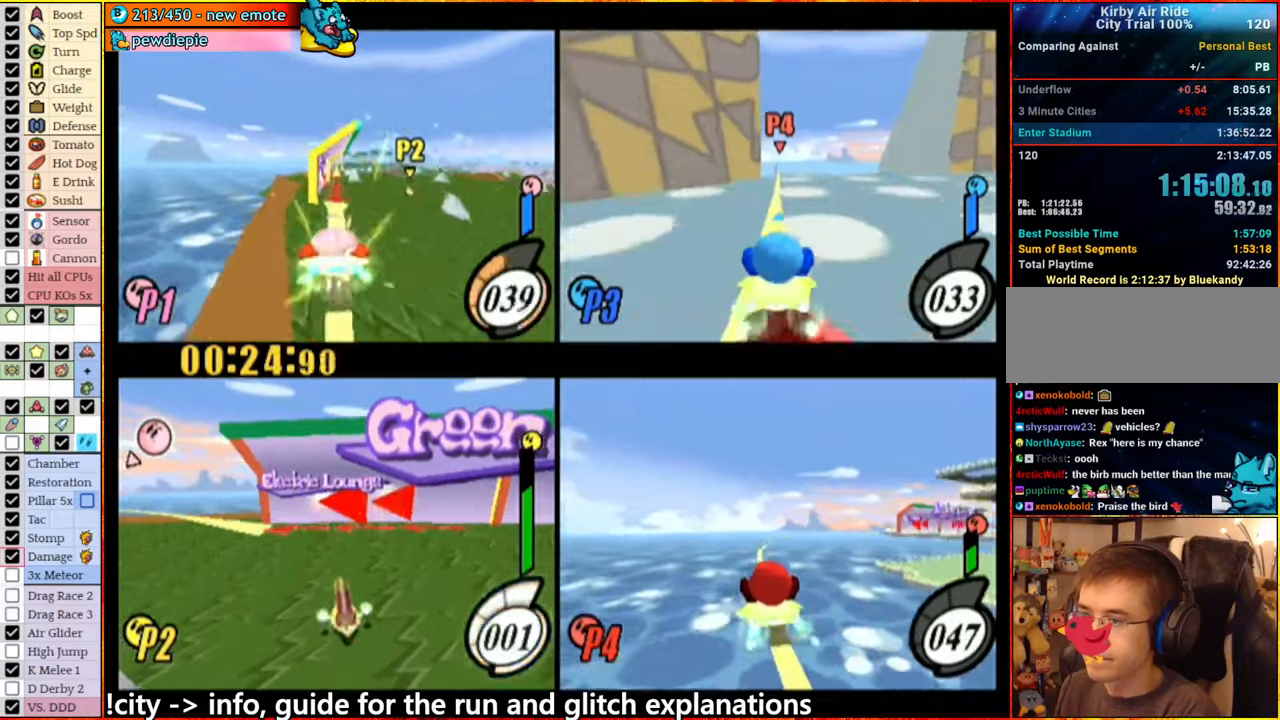
Gameplay with a controller (Nintendo layout); each line is a JSON object with the inputs held at the frame after it. "events" lists button and stick changes between this image and that frame as [ms after this image, input, new state], when the widget could be followed in between. Not read: L3 R3.
{"buttons": ["L1"], "left_stick": "up-right", "right_stick": "center", "events": [[367, "left_stick", "up-right"]]}
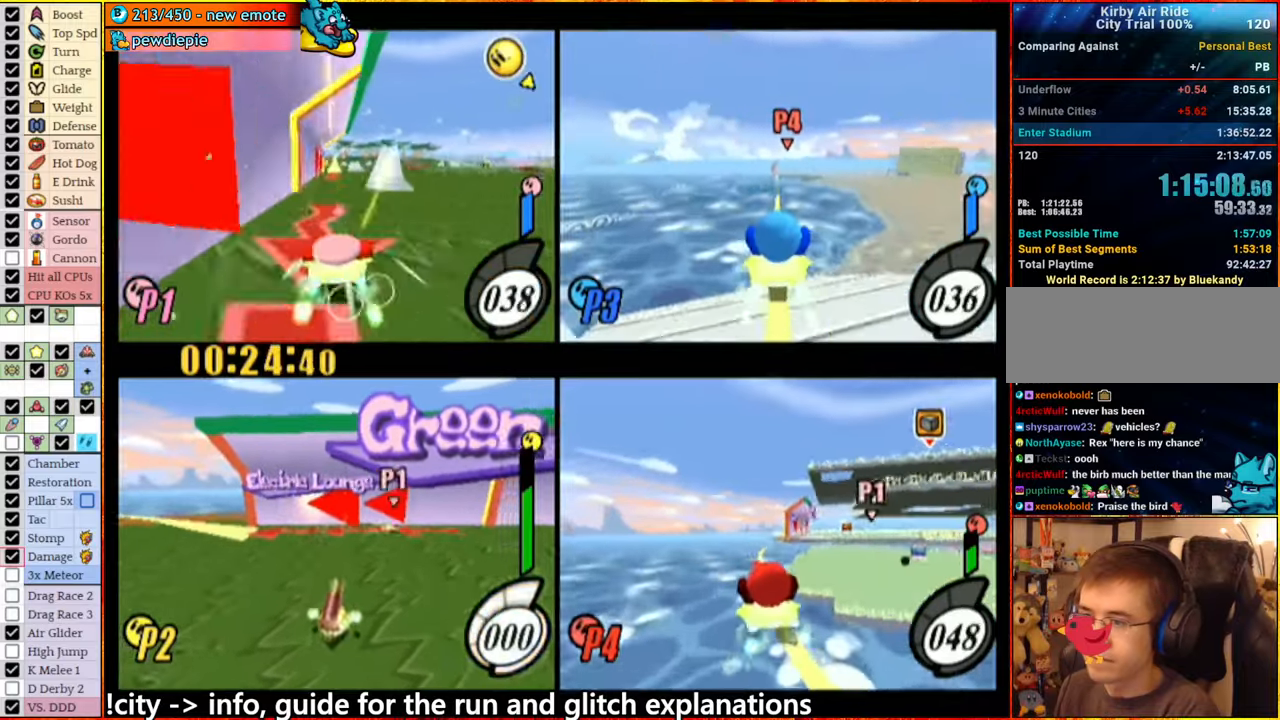
{"buttons": [], "left_stick": "center", "right_stick": "center", "events": [[334, "left_stick", "center"], [384, "L1", "up"]]}
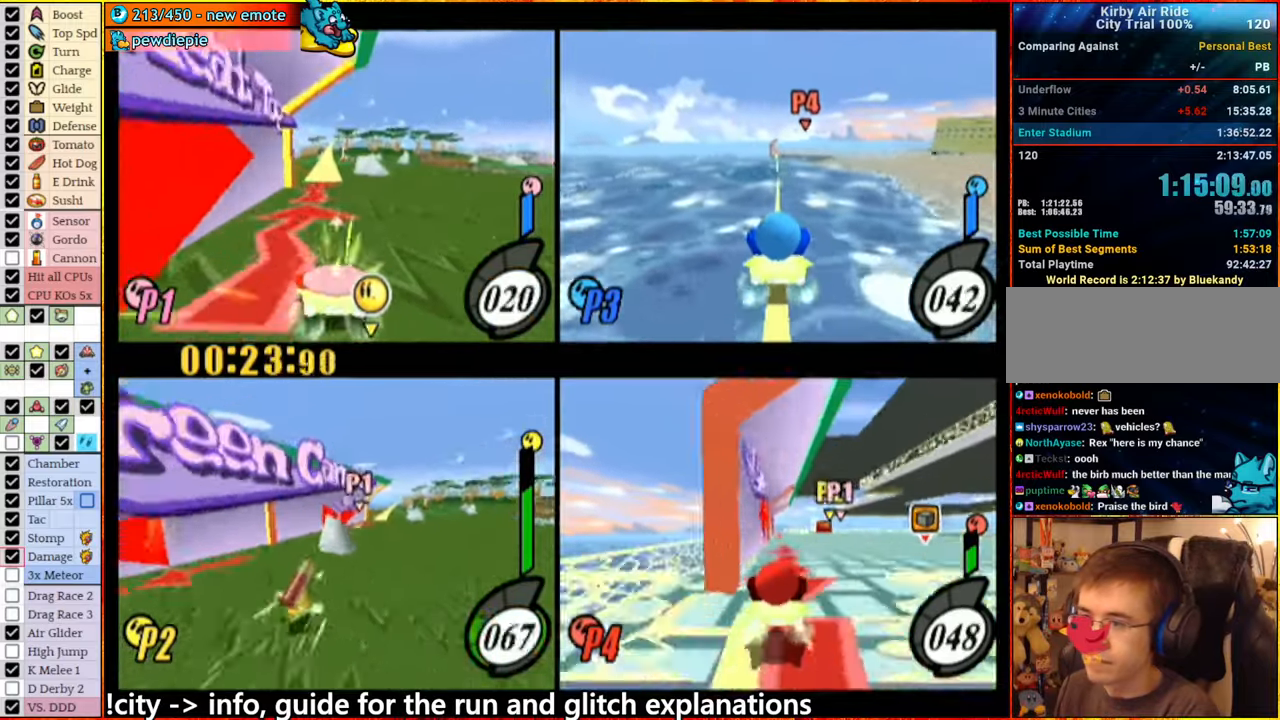
{"buttons": ["L1"], "left_stick": "up", "right_stick": "center", "events": [[34, "L1", "down"], [67, "left_stick", "up"]]}
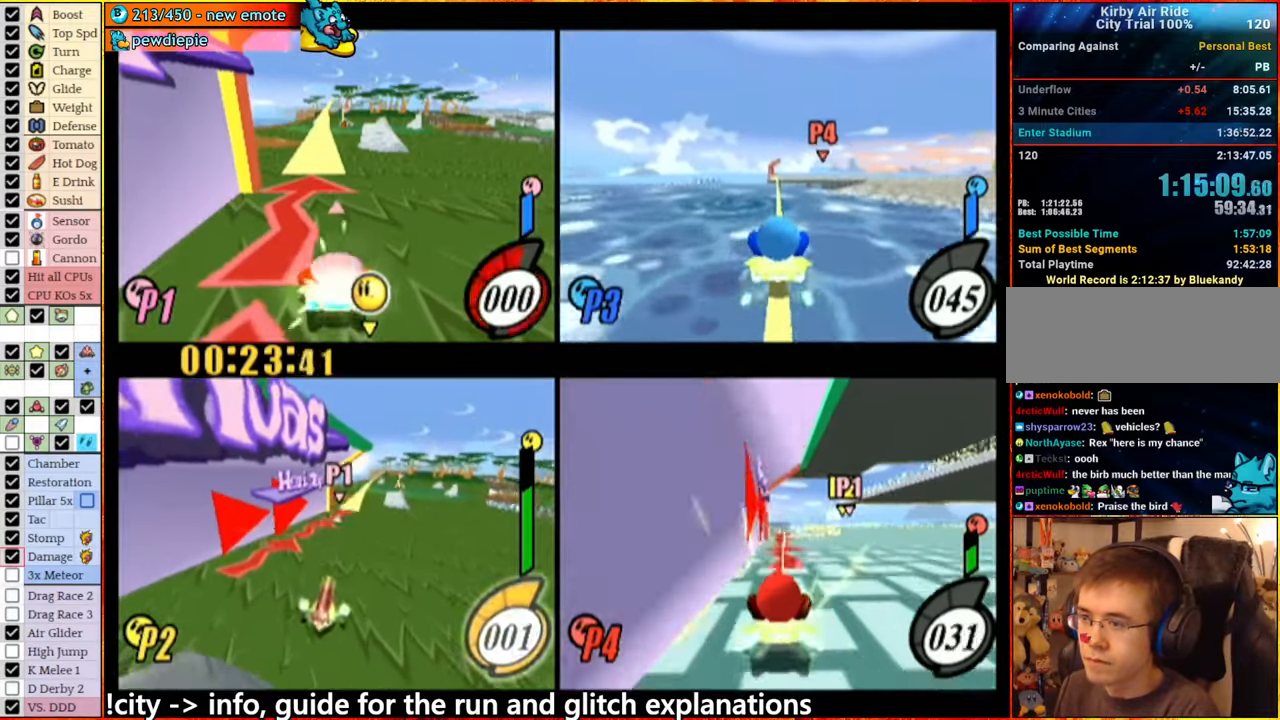
{"buttons": ["L1"], "left_stick": "up-right", "right_stick": "center", "events": [[434, "left_stick", "up-right"]]}
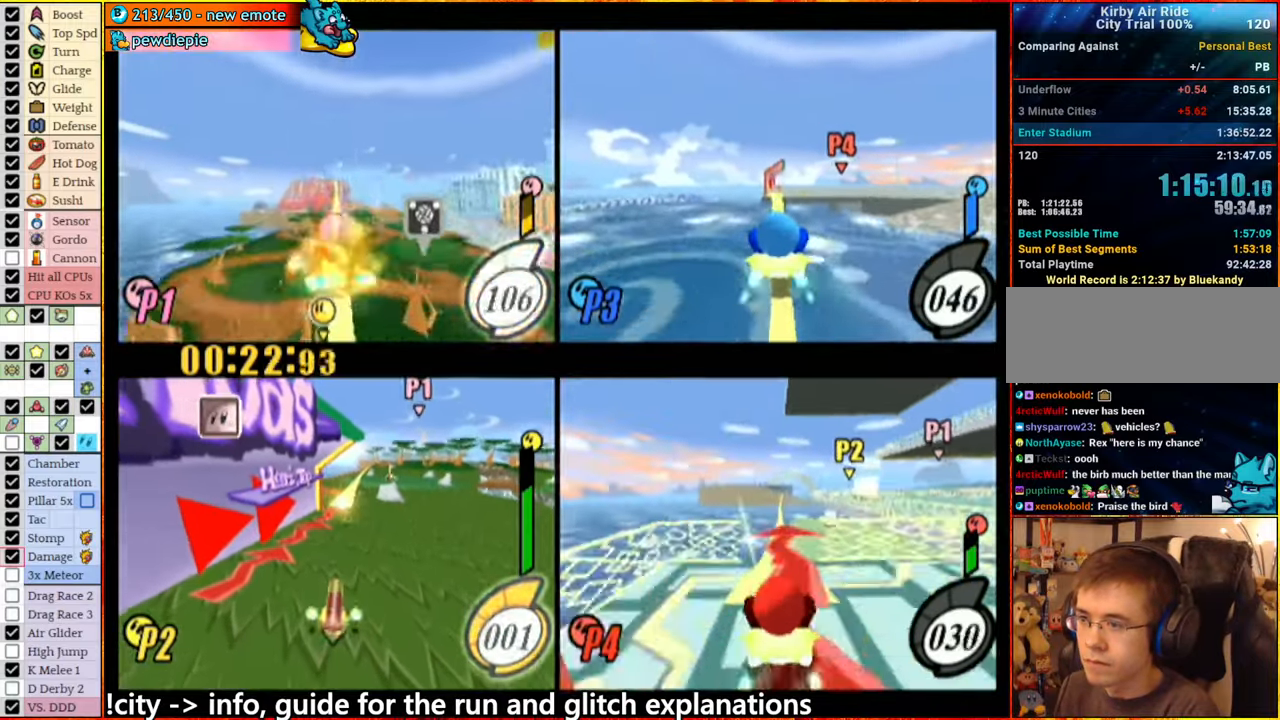
{"buttons": [], "left_stick": "center", "right_stick": "center", "events": [[50, "left_stick", "up"], [184, "L1", "up"], [200, "left_stick", "center"]]}
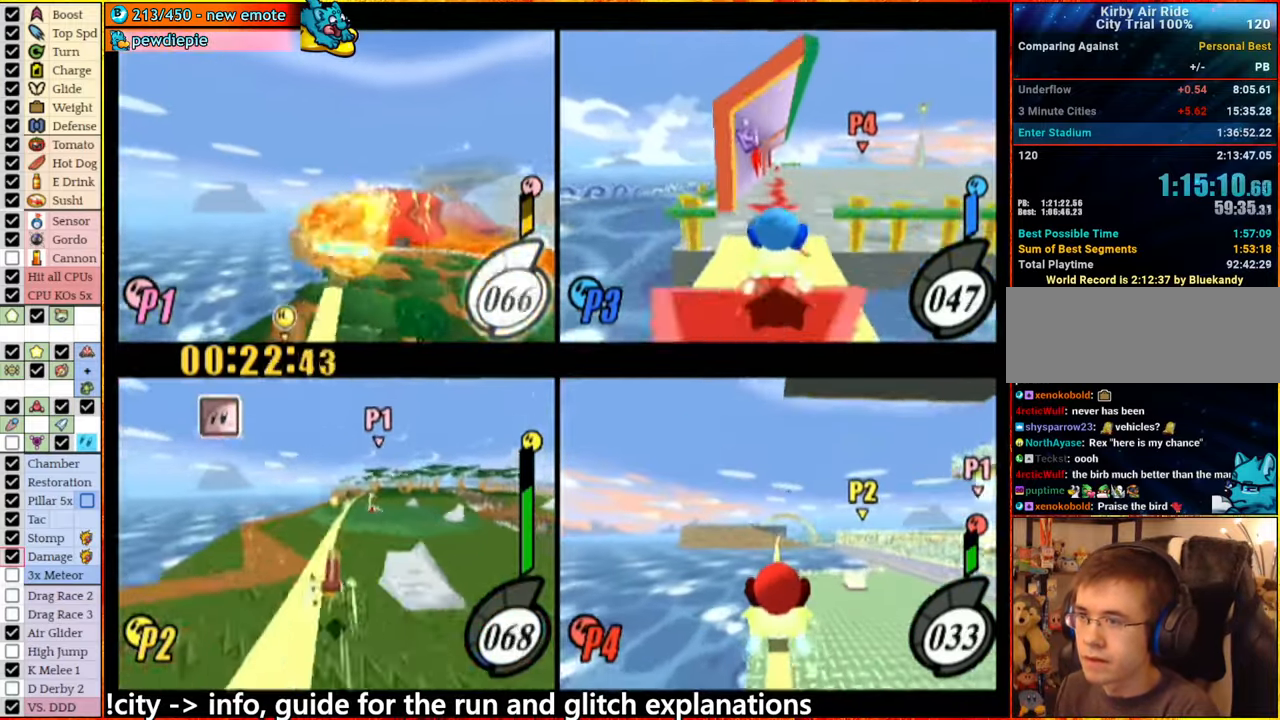
{"buttons": [], "left_stick": "center", "right_stick": "center", "events": []}
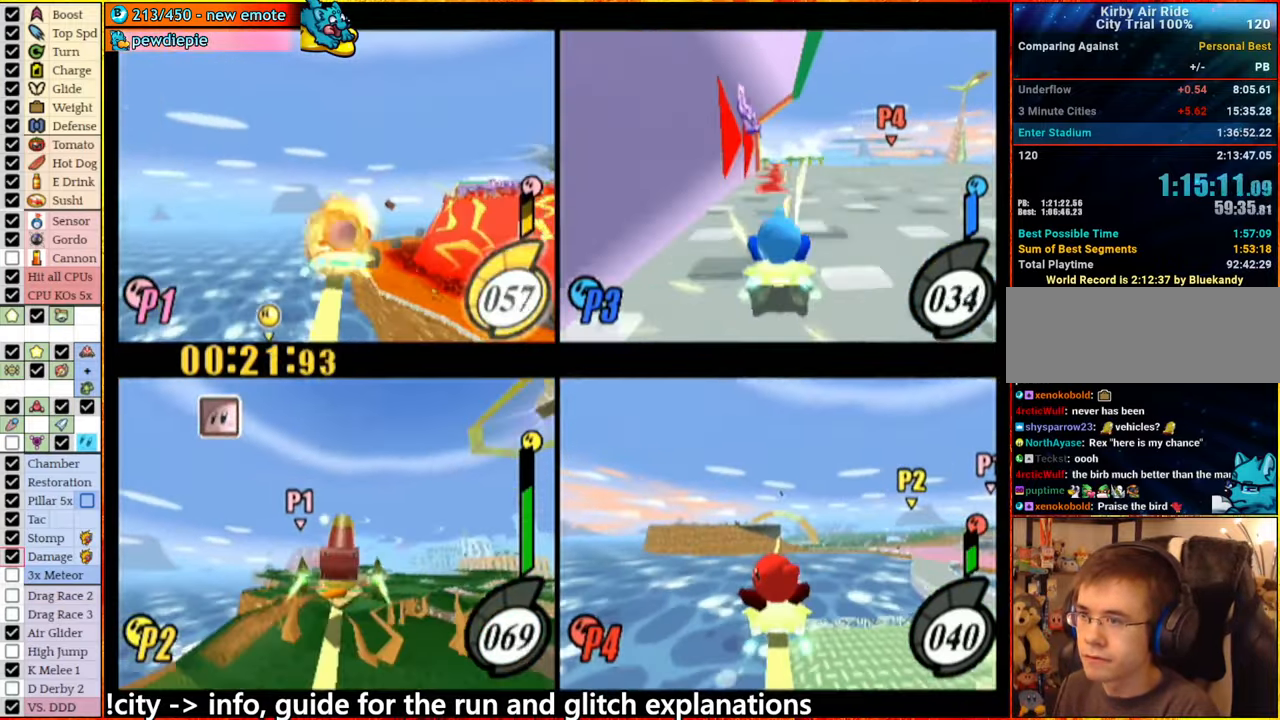
{"buttons": [], "left_stick": "center", "right_stick": "center", "events": []}
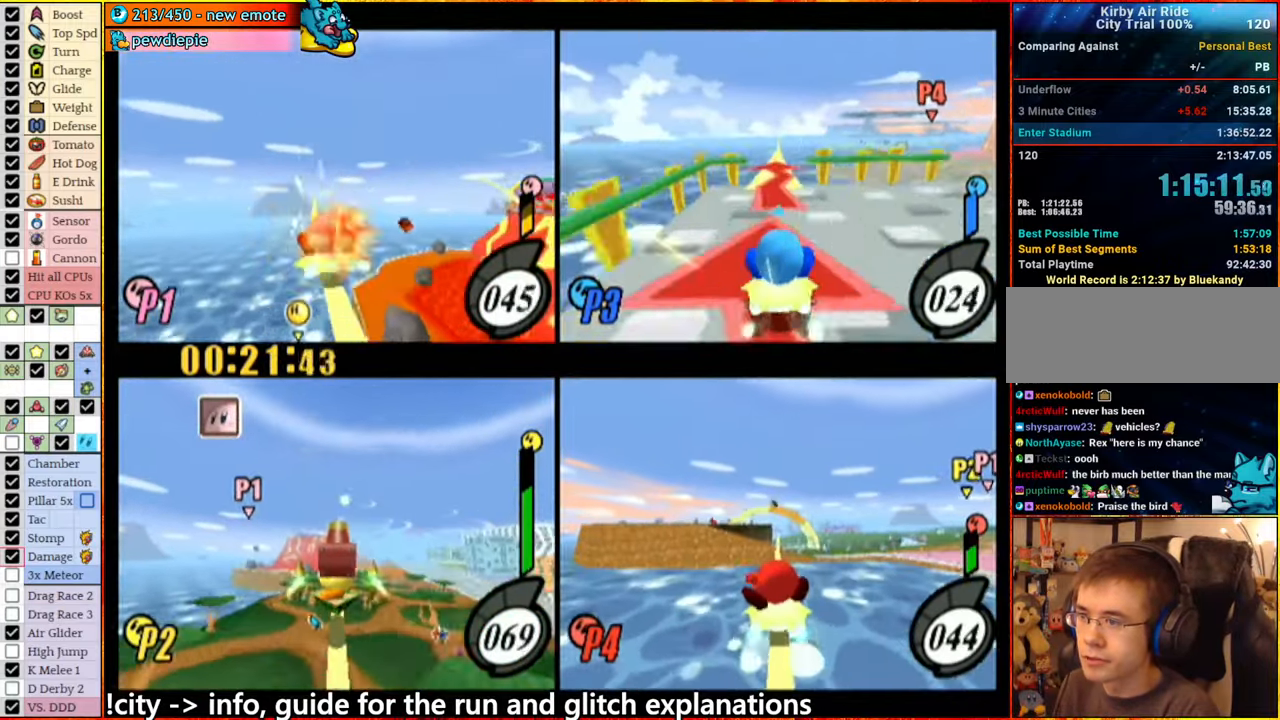
{"buttons": [], "left_stick": "center", "right_stick": "center", "events": []}
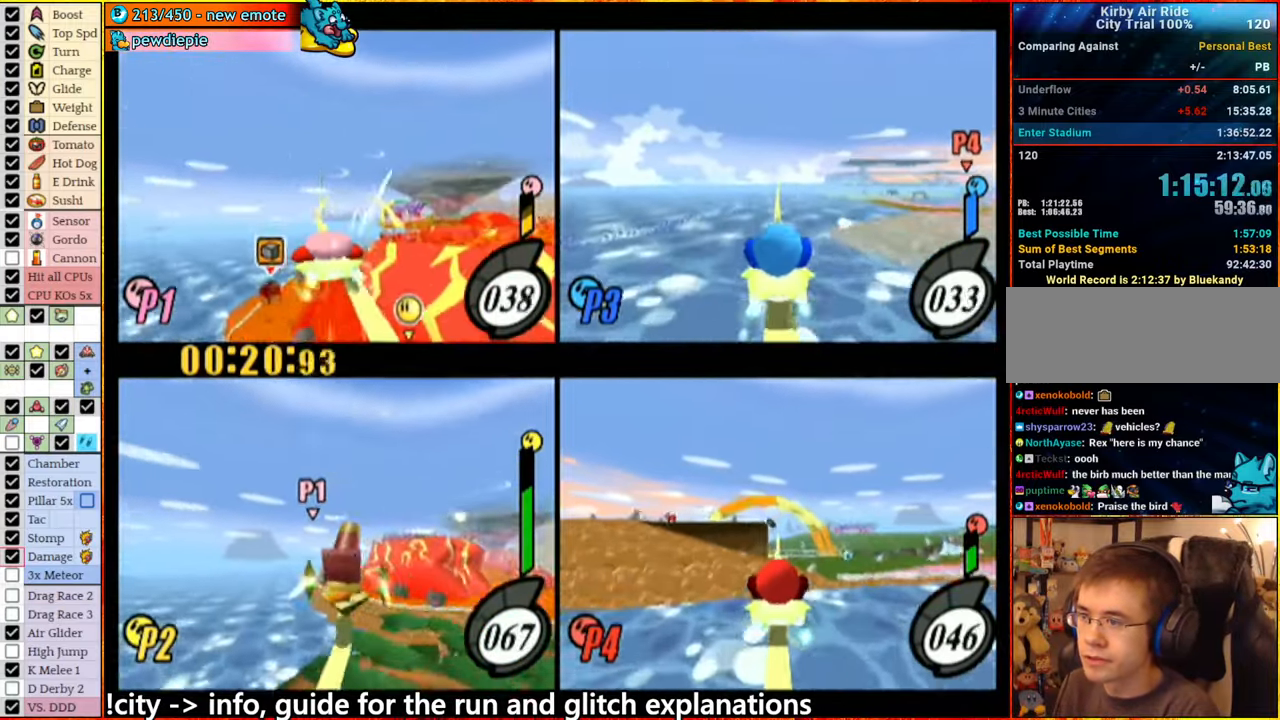
{"buttons": [], "left_stick": "center", "right_stick": "center", "events": []}
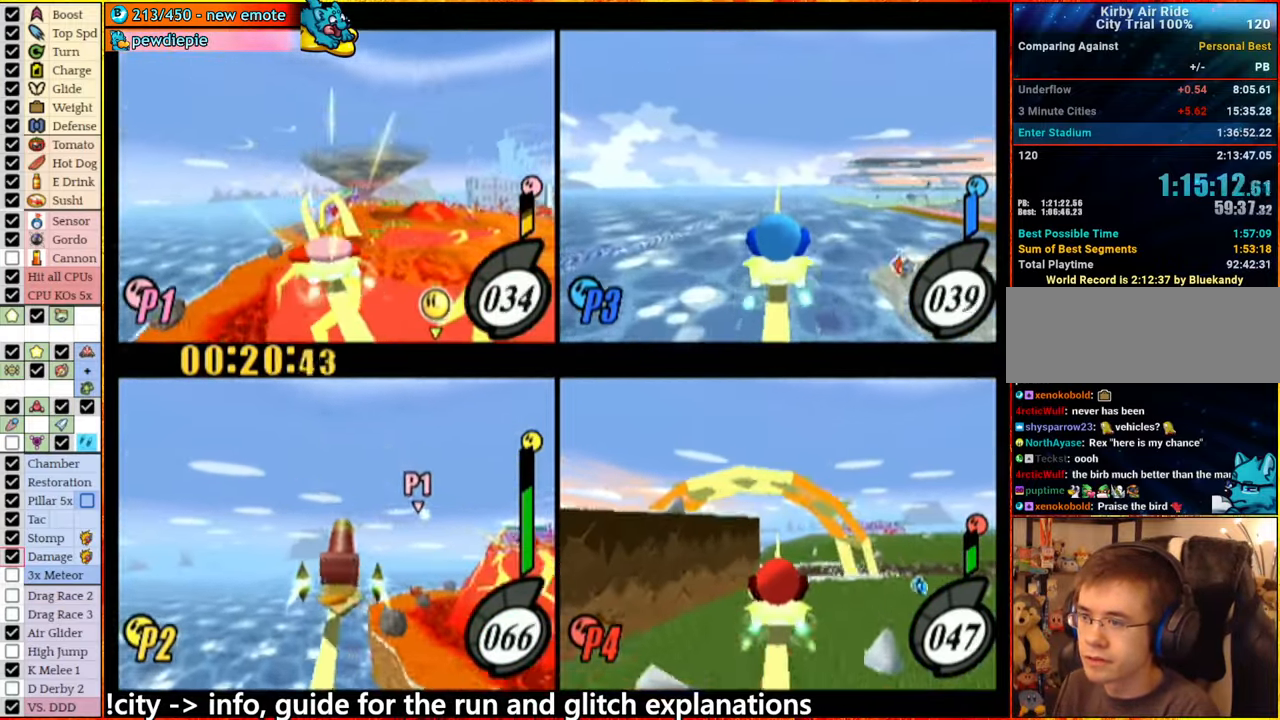
{"buttons": [], "left_stick": "center", "right_stick": "center", "events": []}
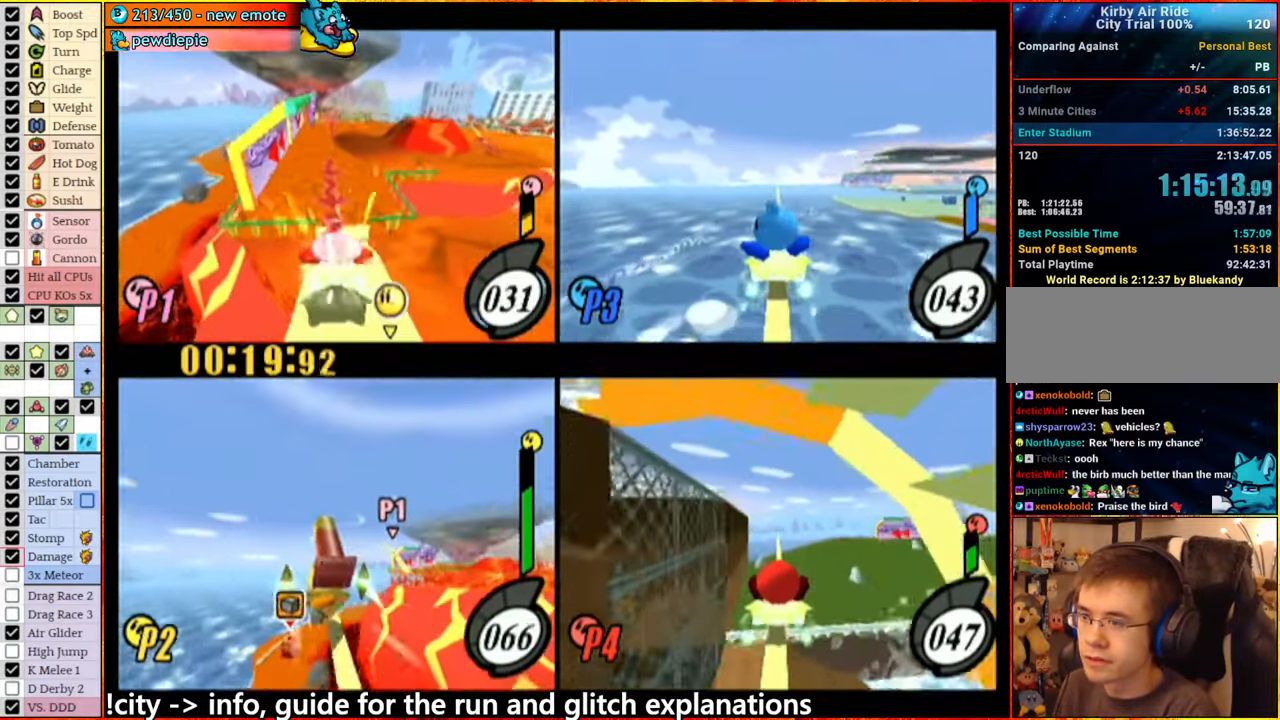
{"buttons": [], "left_stick": "center", "right_stick": "center", "events": []}
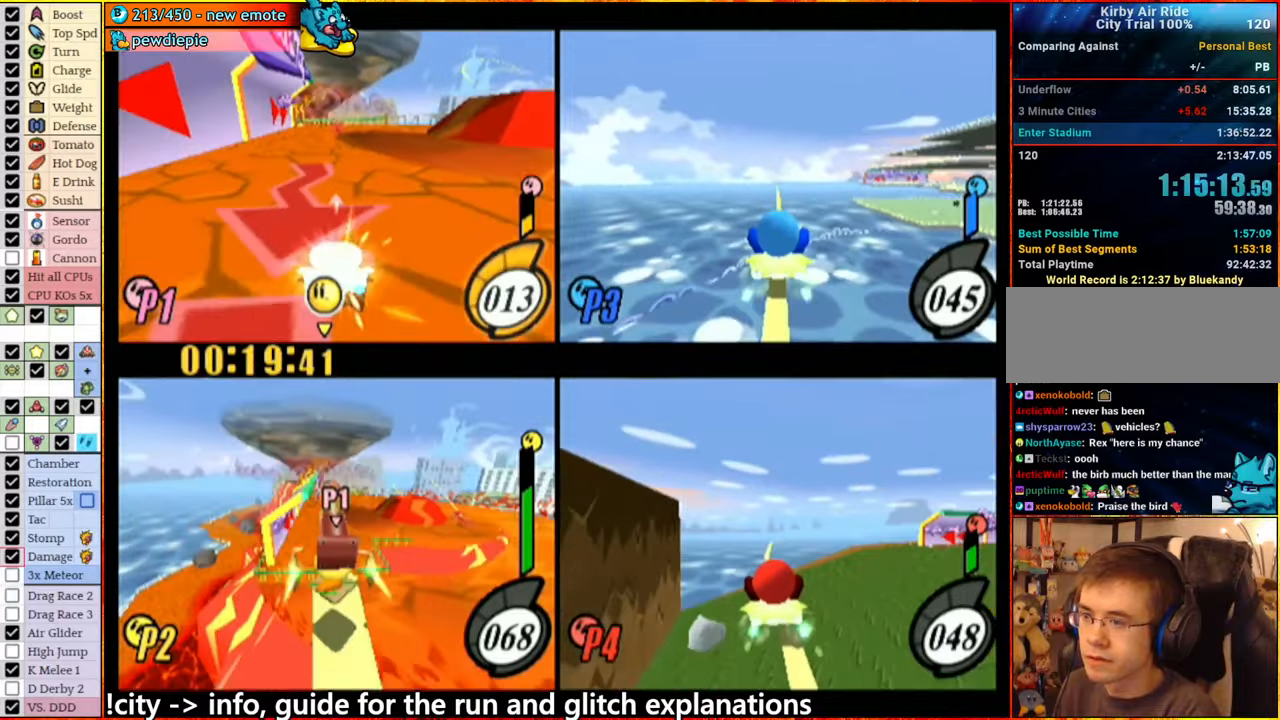
{"buttons": [], "left_stick": "center", "right_stick": "center", "events": [[50, "L1", "down"], [383, "L1", "up"]]}
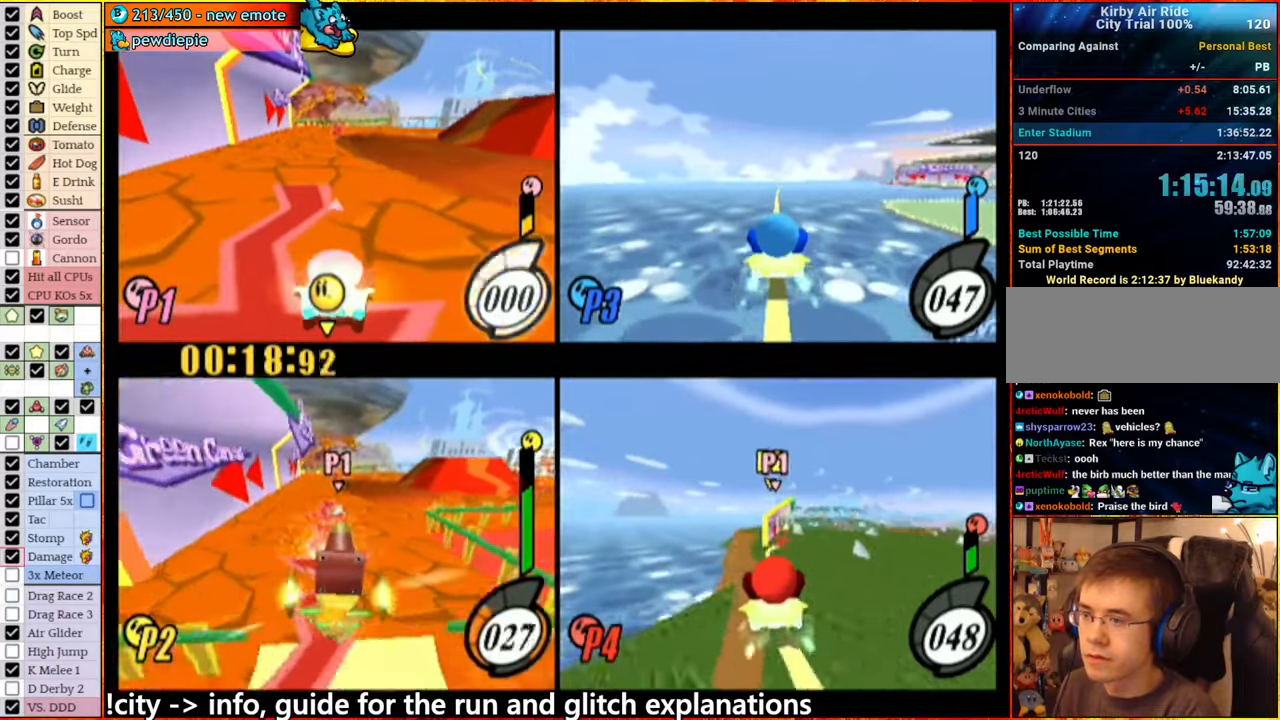
{"buttons": ["L1"], "left_stick": "center", "right_stick": "center", "events": [[116, "L1", "down"]]}
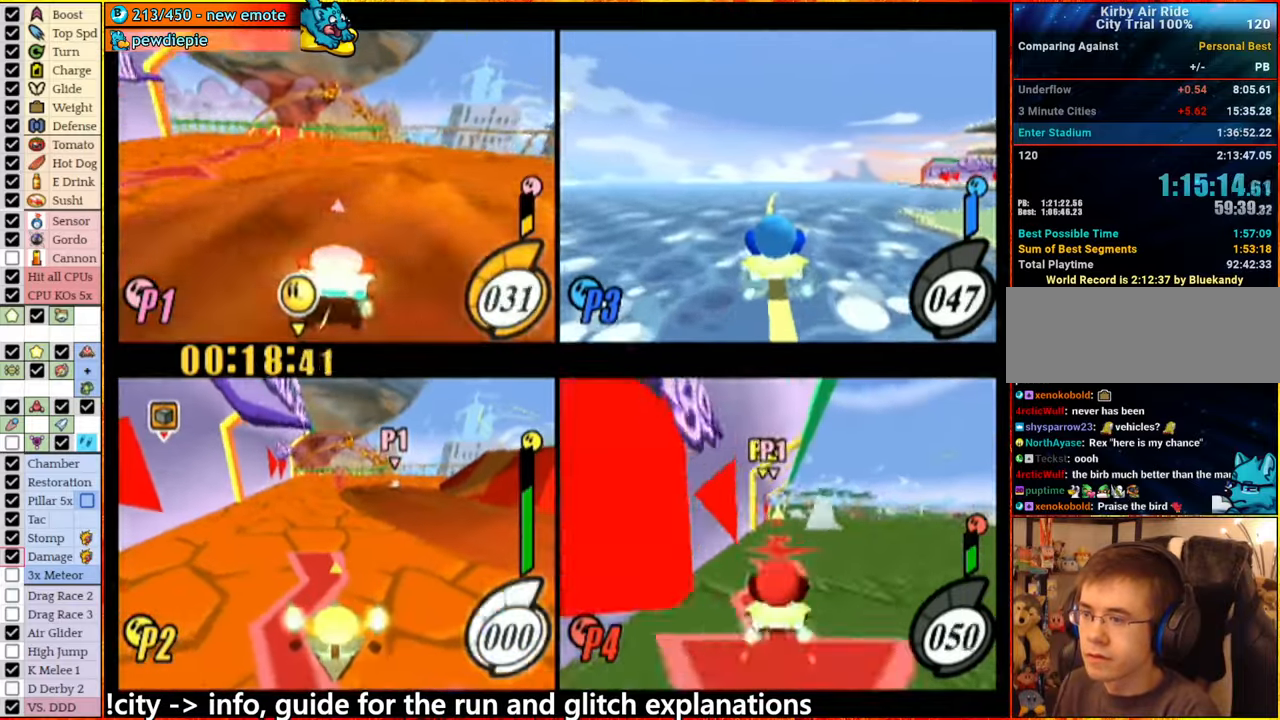
{"buttons": ["L1"], "left_stick": "center", "right_stick": "center", "events": [[233, "L1", "up"], [483, "L1", "down"]]}
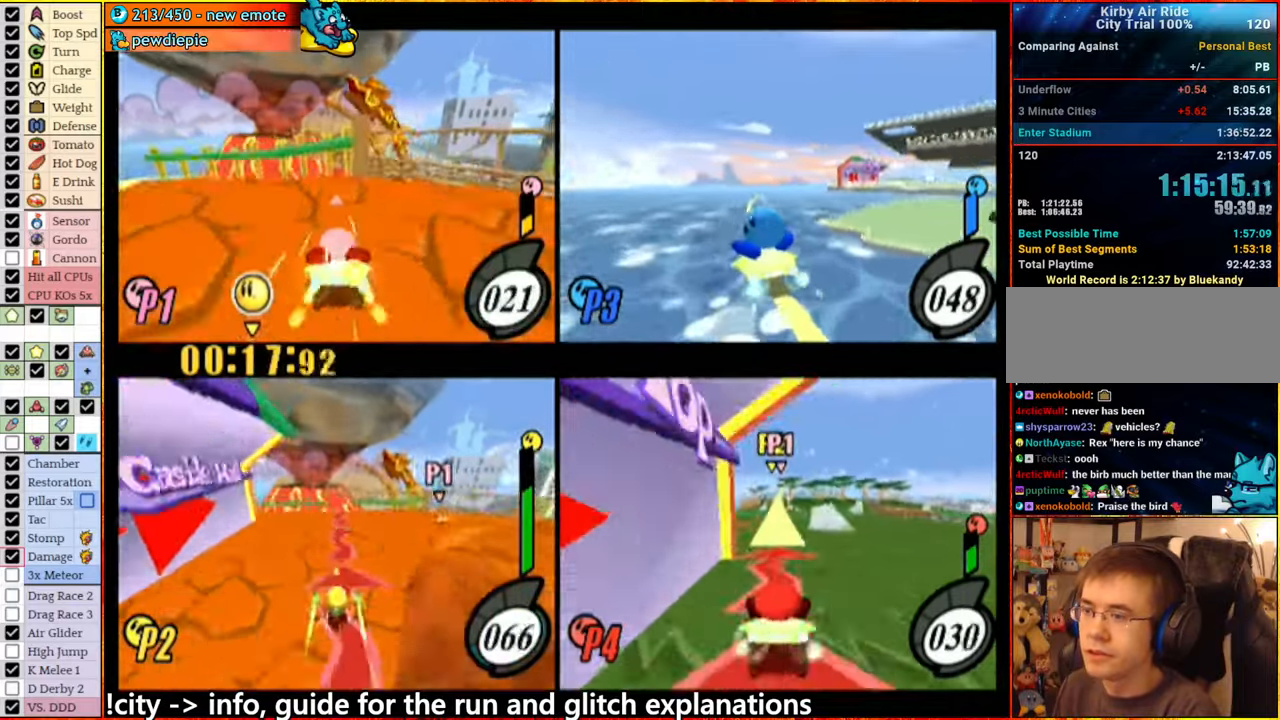
{"buttons": ["L1"], "left_stick": "up-right", "right_stick": "center", "events": [[33, "left_stick", "right"], [216, "left_stick", "center"], [333, "left_stick", "up-right"]]}
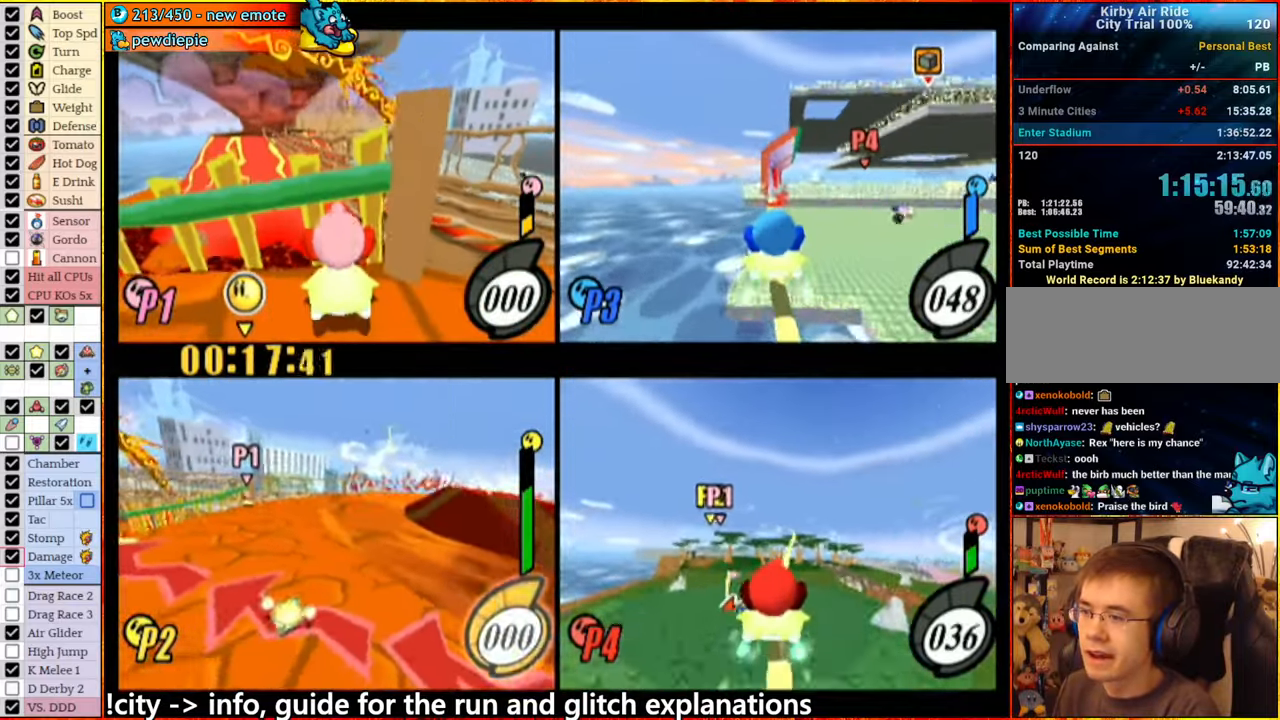
{"buttons": ["L1"], "left_stick": "up", "right_stick": "center", "events": [[16, "L1", "up"], [16, "left_stick", "center"], [200, "L1", "down"], [200, "left_stick", "right"], [250, "left_stick", "up"]]}
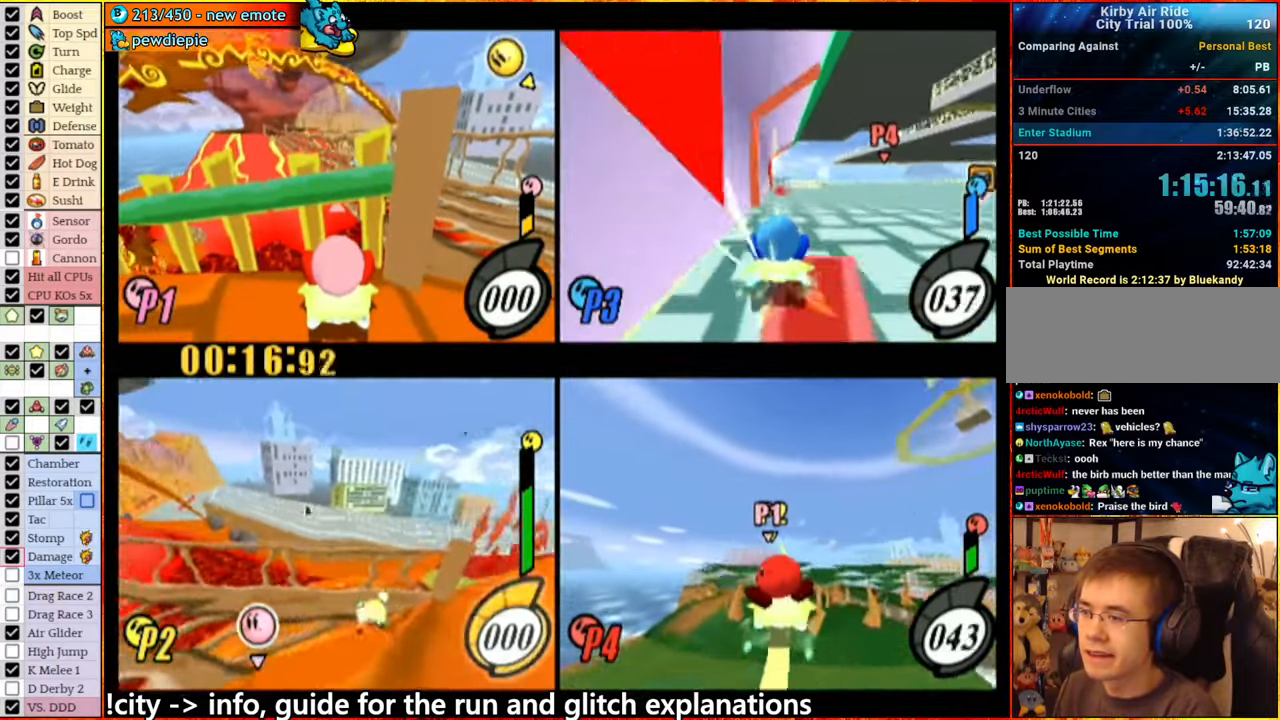
{"buttons": [], "left_stick": "center", "right_stick": "center", "events": [[83, "L1", "up"], [133, "left_stick", "center"]]}
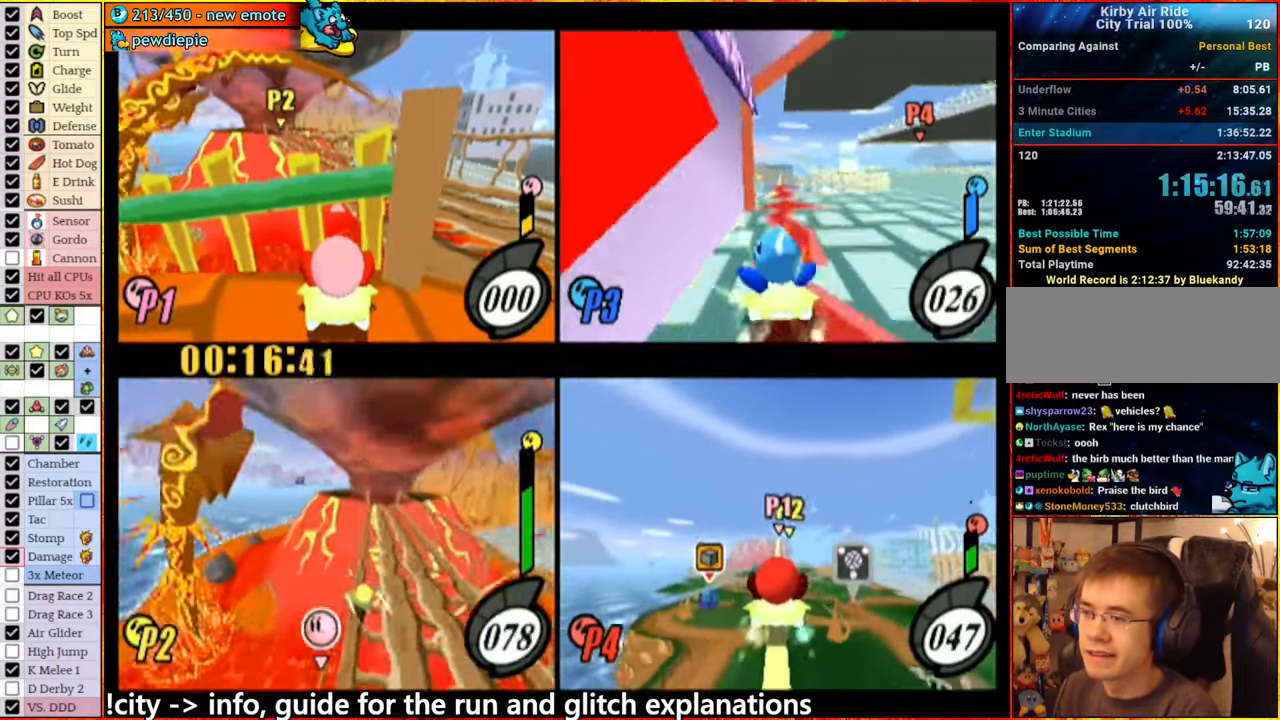
{"buttons": [], "left_stick": "center", "right_stick": "center", "events": [[83, "left_stick", "right"], [216, "left_stick", "center"], [333, "left_stick", "right"], [483, "left_stick", "center"]]}
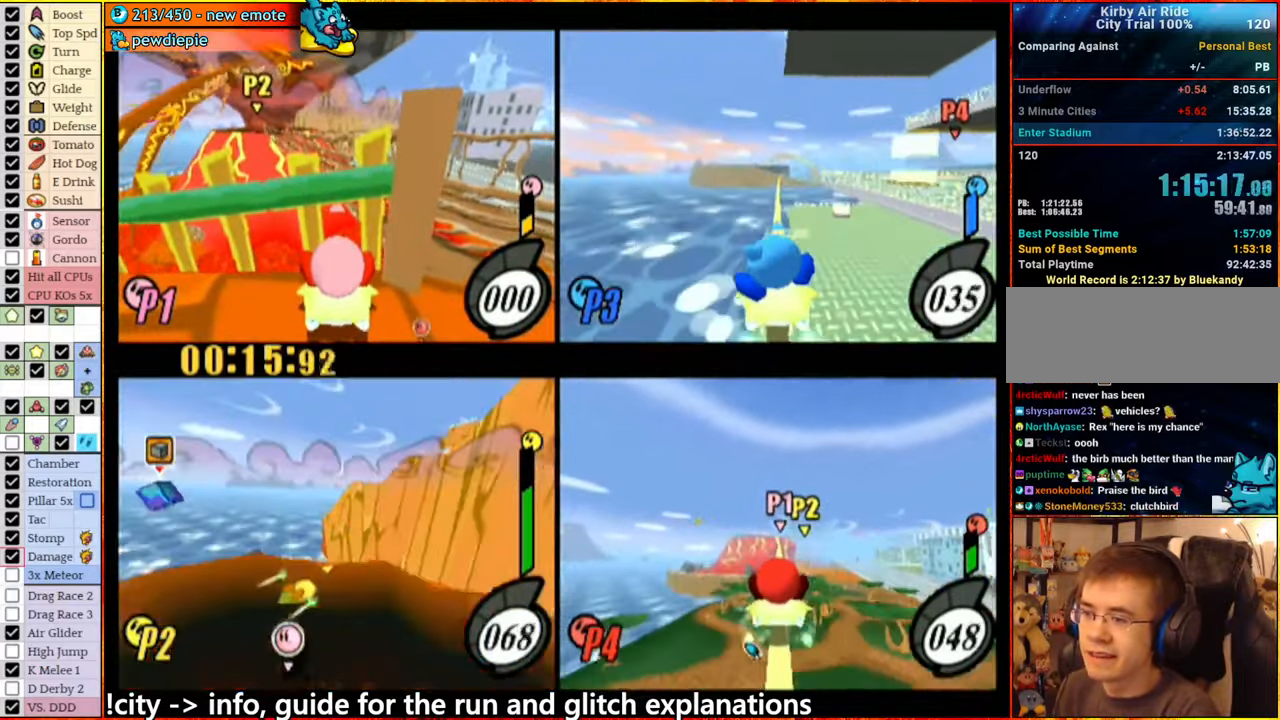
{"buttons": [], "left_stick": "center", "right_stick": "center", "events": [[233, "left_stick", "right"], [333, "left_stick", "center"]]}
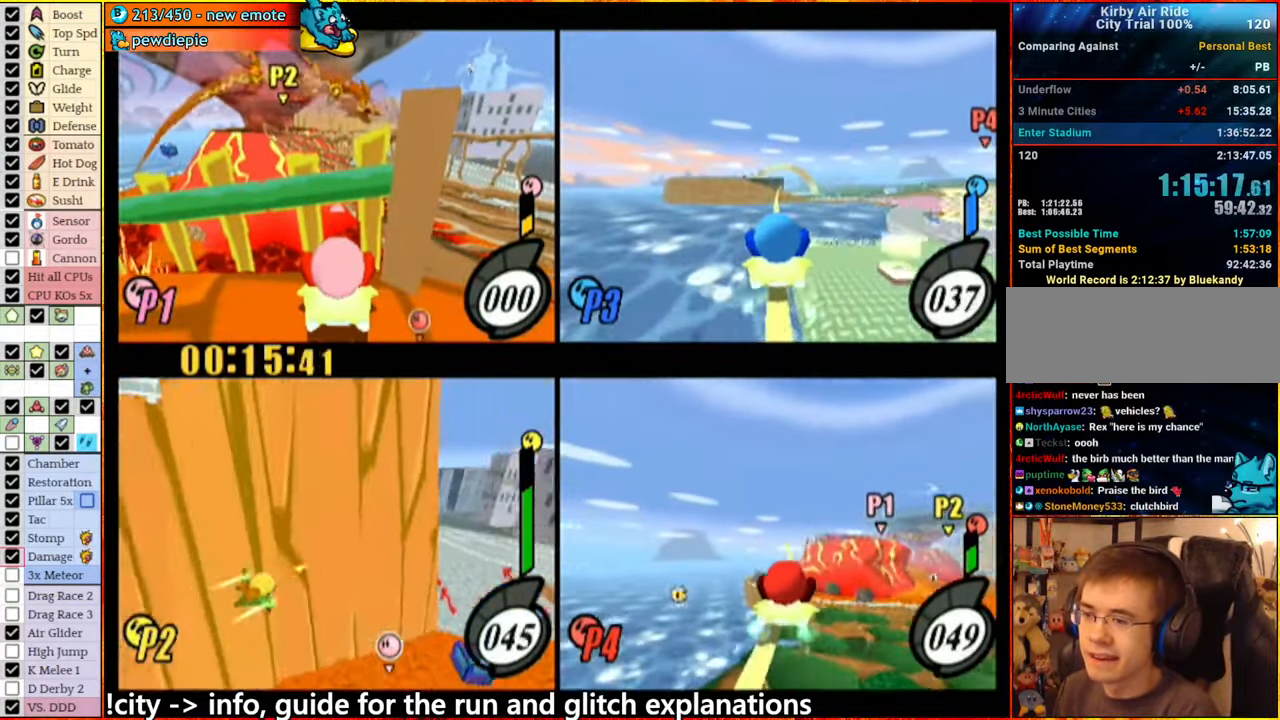
{"buttons": ["A"], "left_stick": "center", "right_stick": "center", "events": [[483, "A", "down"]]}
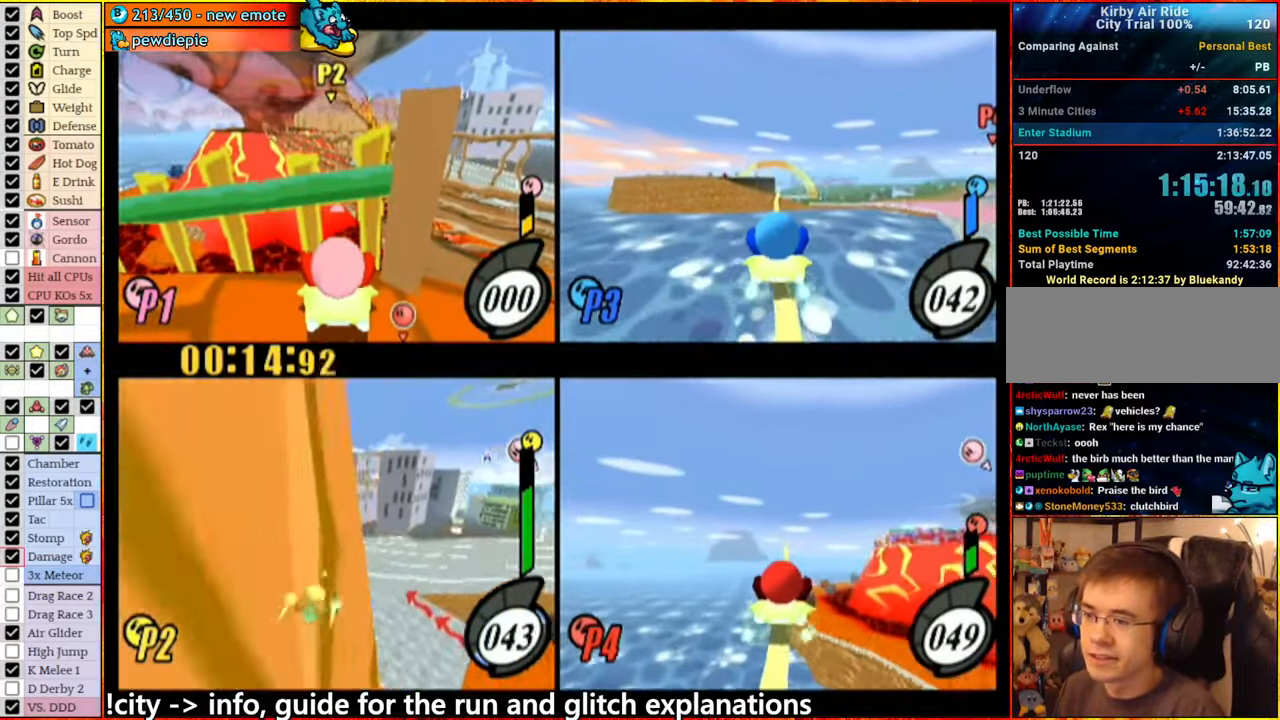
{"buttons": ["A"], "left_stick": "center", "right_stick": "center", "events": [[16, "left_stick", "right"], [400, "left_stick", "center"]]}
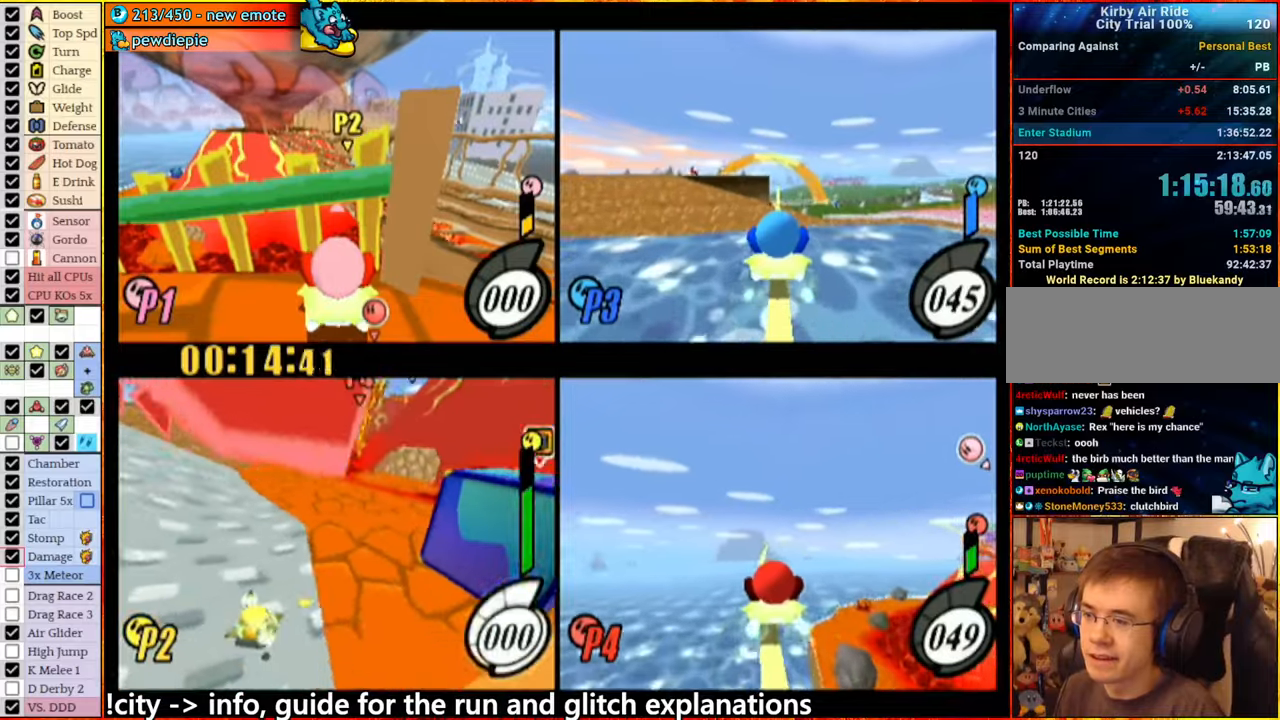
{"buttons": ["A"], "left_stick": "center", "right_stick": "center", "events": [[133, "A", "up"], [217, "left_stick", "right"], [300, "A", "down"], [483, "left_stick", "center"]]}
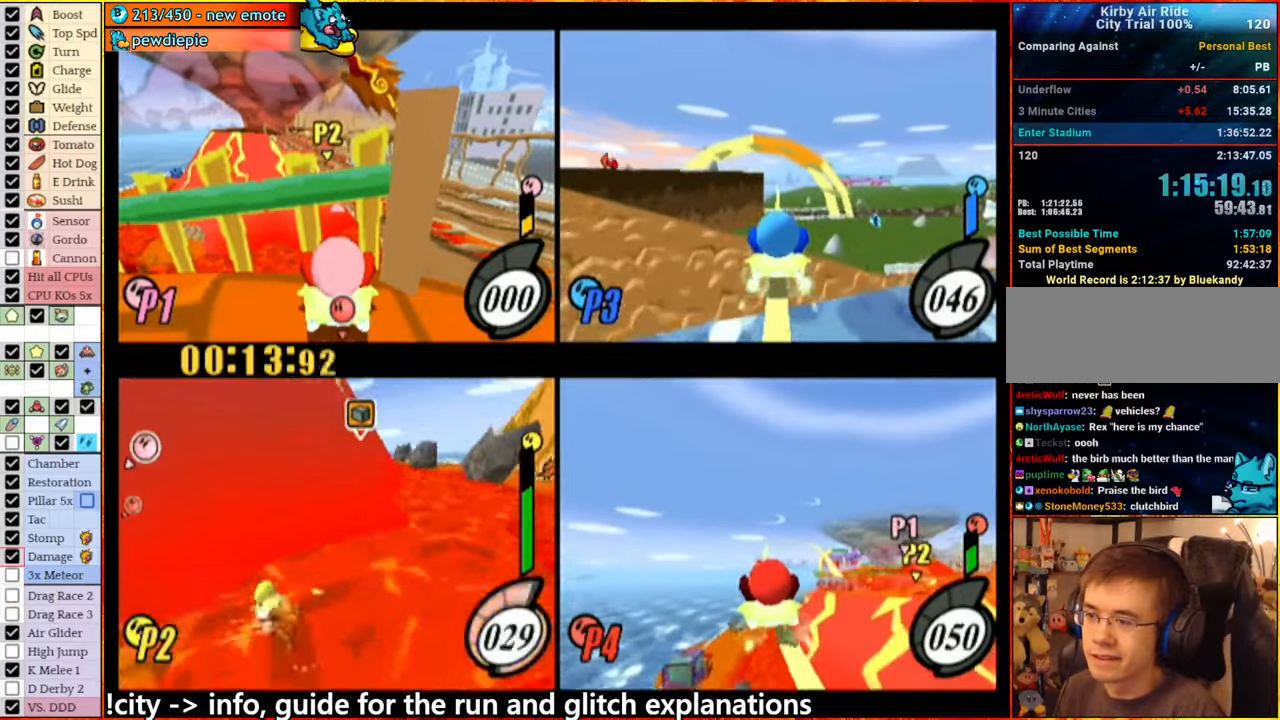
{"buttons": [], "left_stick": "right", "right_stick": "center", "events": [[133, "left_stick", "left"], [250, "left_stick", "center"], [317, "left_stick", "right"], [483, "A", "up"]]}
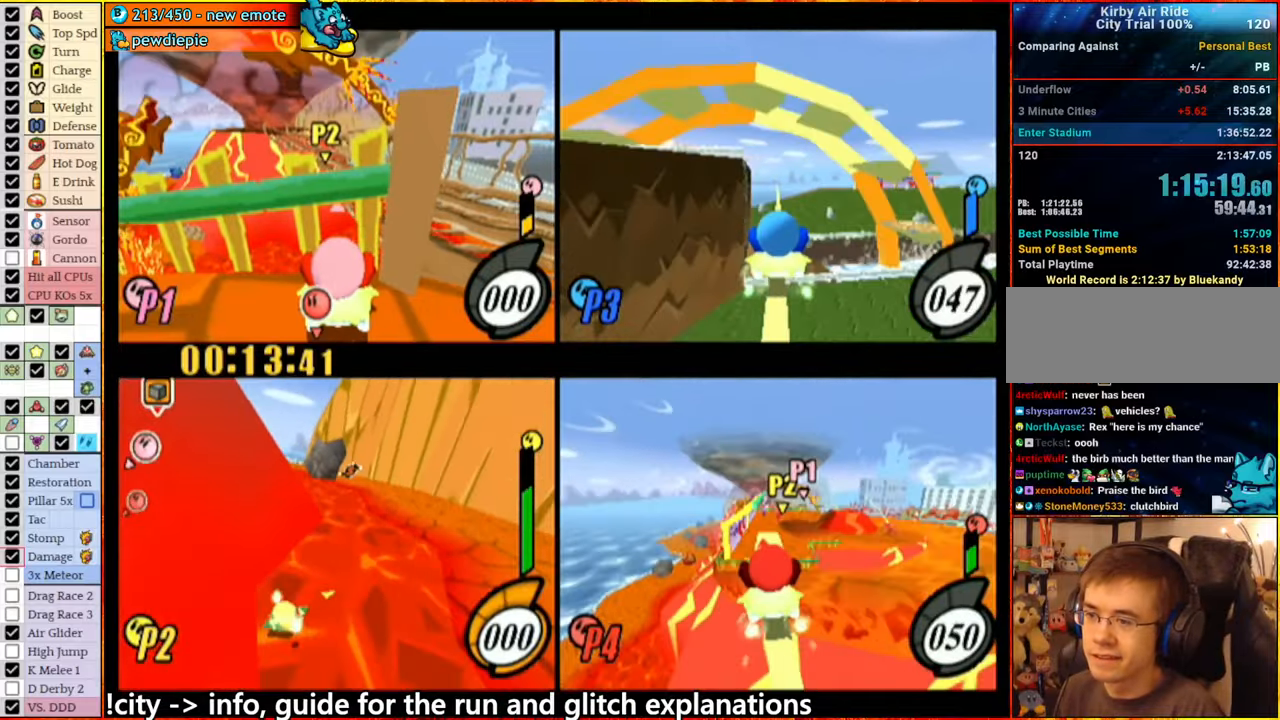
{"buttons": [], "left_stick": "right", "right_stick": "center", "events": [[83, "A", "down"], [83, "left_stick", "center"], [333, "left_stick", "right"], [417, "A", "up"], [433, "left_stick", "center"], [483, "left_stick", "right"]]}
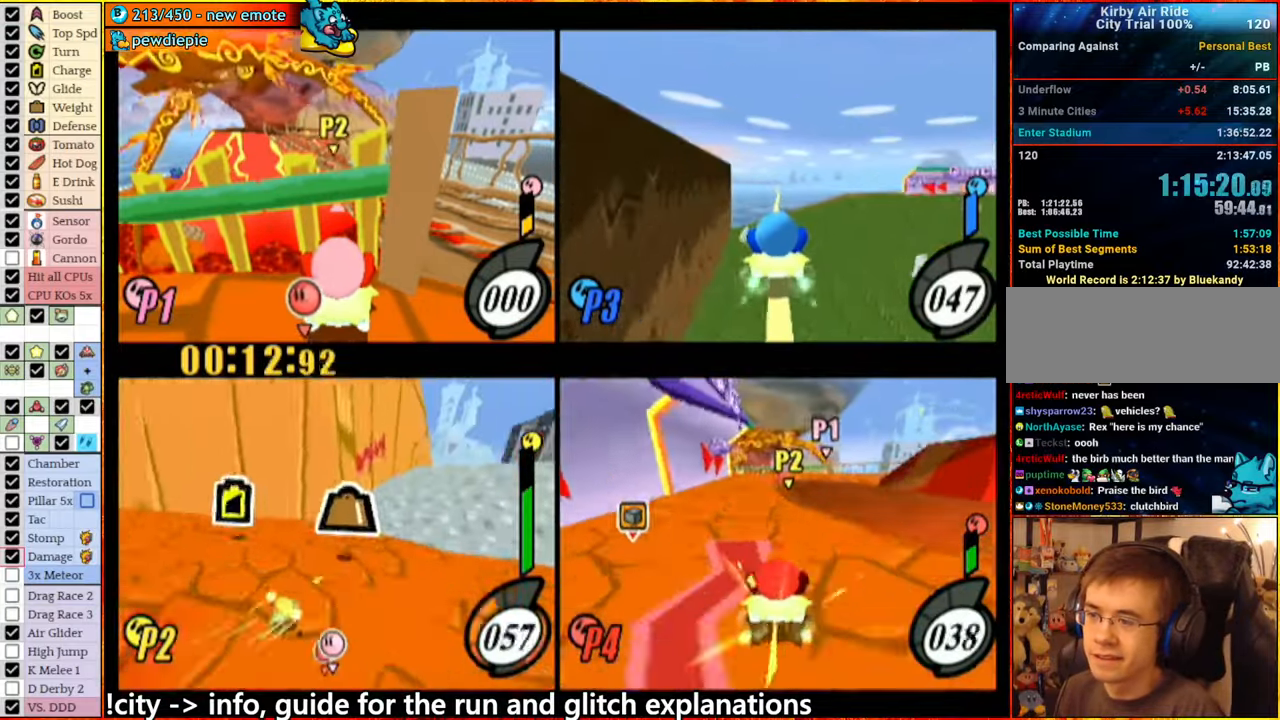
{"buttons": ["A"], "left_stick": "center", "right_stick": "center", "events": [[67, "left_stick", "center"], [217, "left_stick", "up"], [300, "left_stick", "right"], [350, "left_stick", "center"], [417, "left_stick", "right"], [450, "A", "down"], [483, "left_stick", "center"]]}
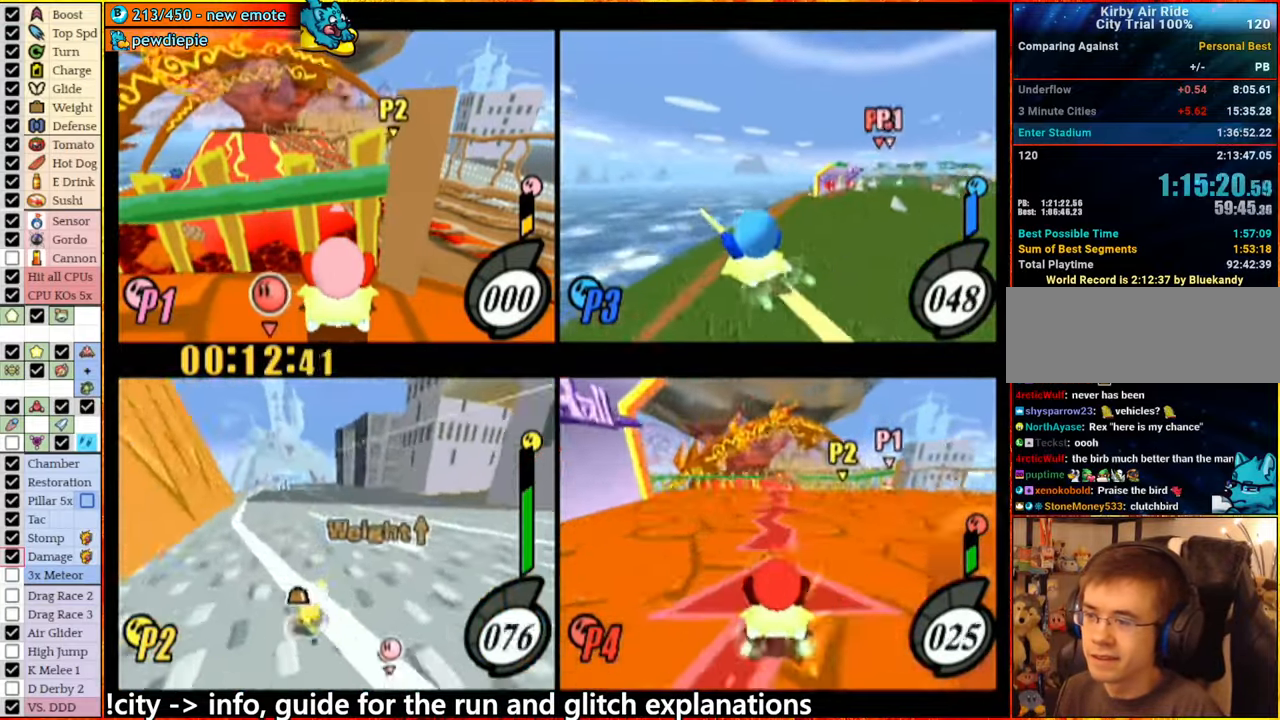
{"buttons": [], "left_stick": "left", "right_stick": "center", "events": [[33, "A", "up"], [417, "left_stick", "left"], [433, "A", "down"], [500, "A", "up"]]}
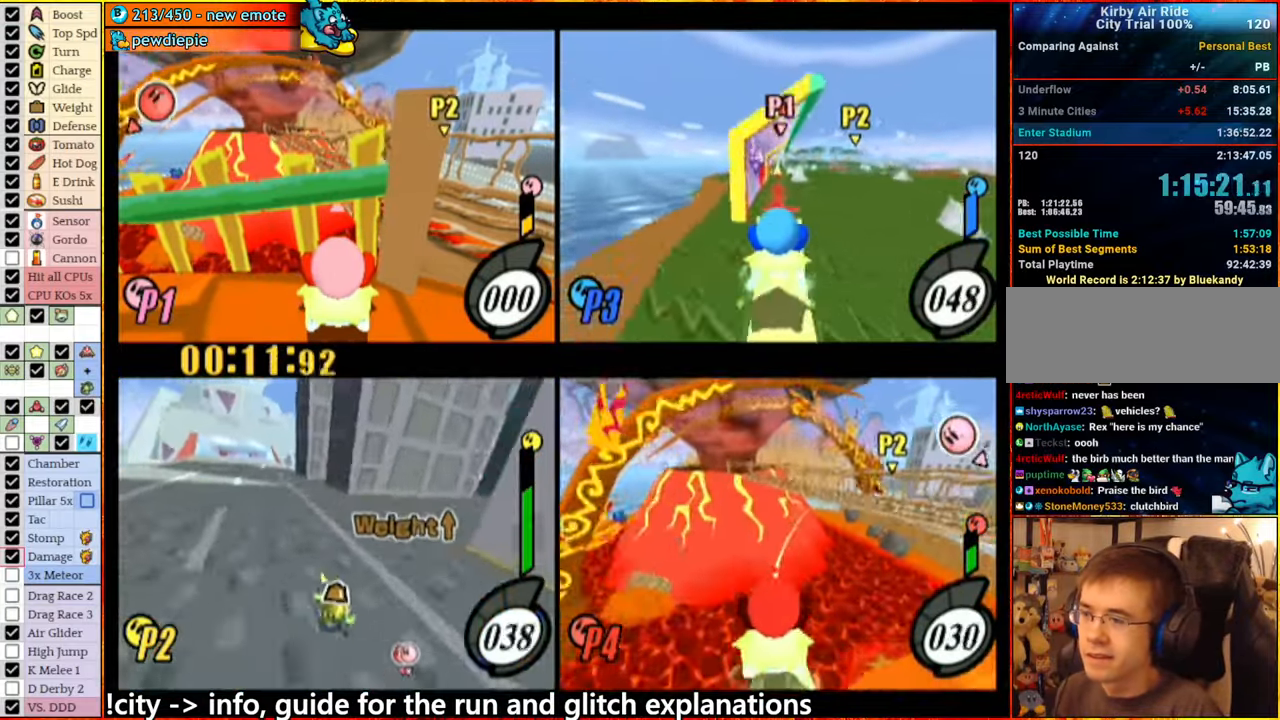
{"buttons": [], "left_stick": "center", "right_stick": "center", "events": [[33, "left_stick", "center"]]}
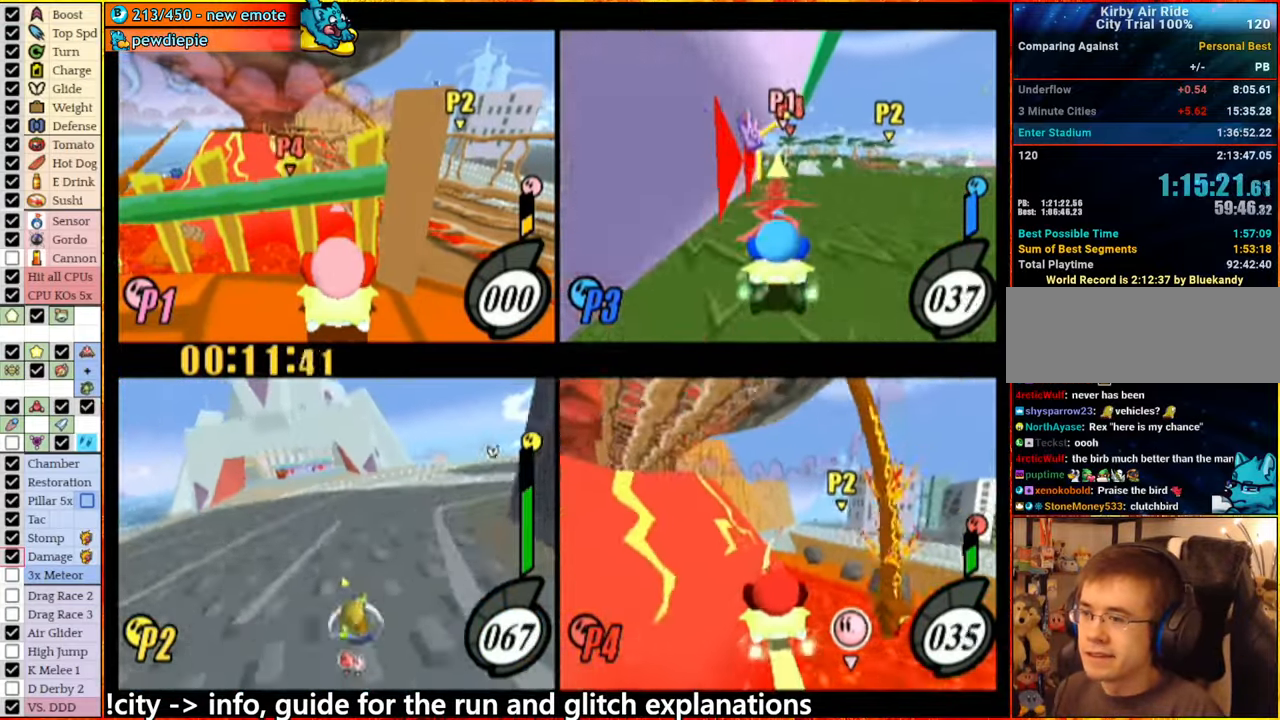
{"buttons": ["A"], "left_stick": "center", "right_stick": "center", "events": [[483, "A", "down"]]}
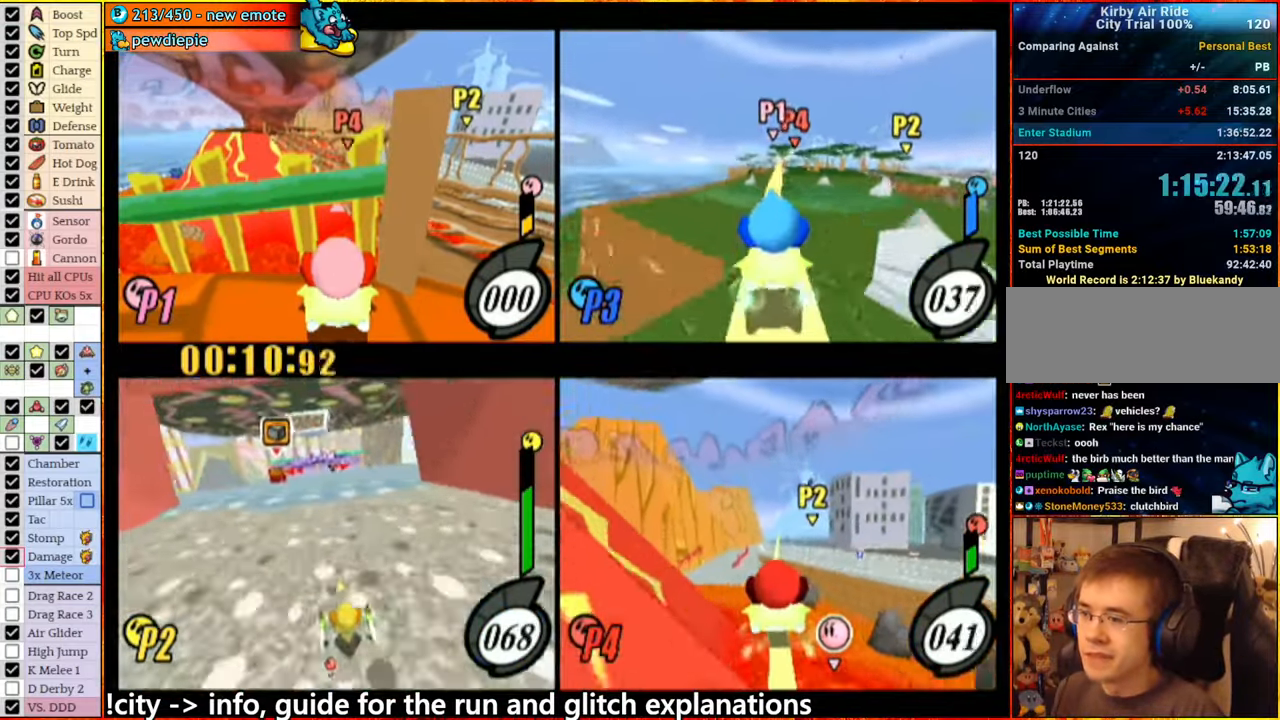
{"buttons": [], "left_stick": "right", "right_stick": "center", "events": [[17, "left_stick", "left"], [50, "A", "up"], [133, "left_stick", "center"], [383, "left_stick", "right"], [400, "A", "down"], [483, "A", "up"]]}